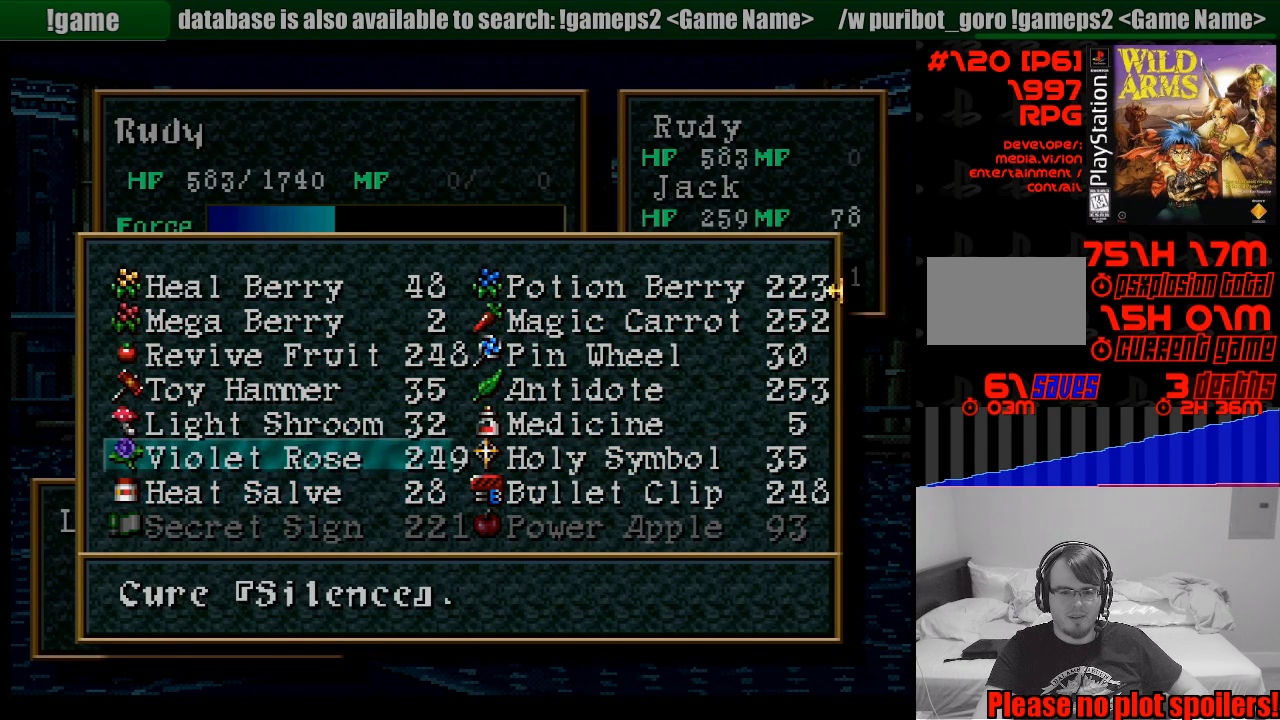
Gameplay with a controller (PlayStation layout); each line is a JSON object with the inputs held at the frame after it. "events" lists button and stick changes between this image and that frame as [ms after this image, input, new state], when the widget could be followed in between. Not read: L3 R3.
{"buttons": ["TRIANGLE"], "events": [[250, "DPAD_UP", "down"], [367, "DPAD_UP", "up"]]}
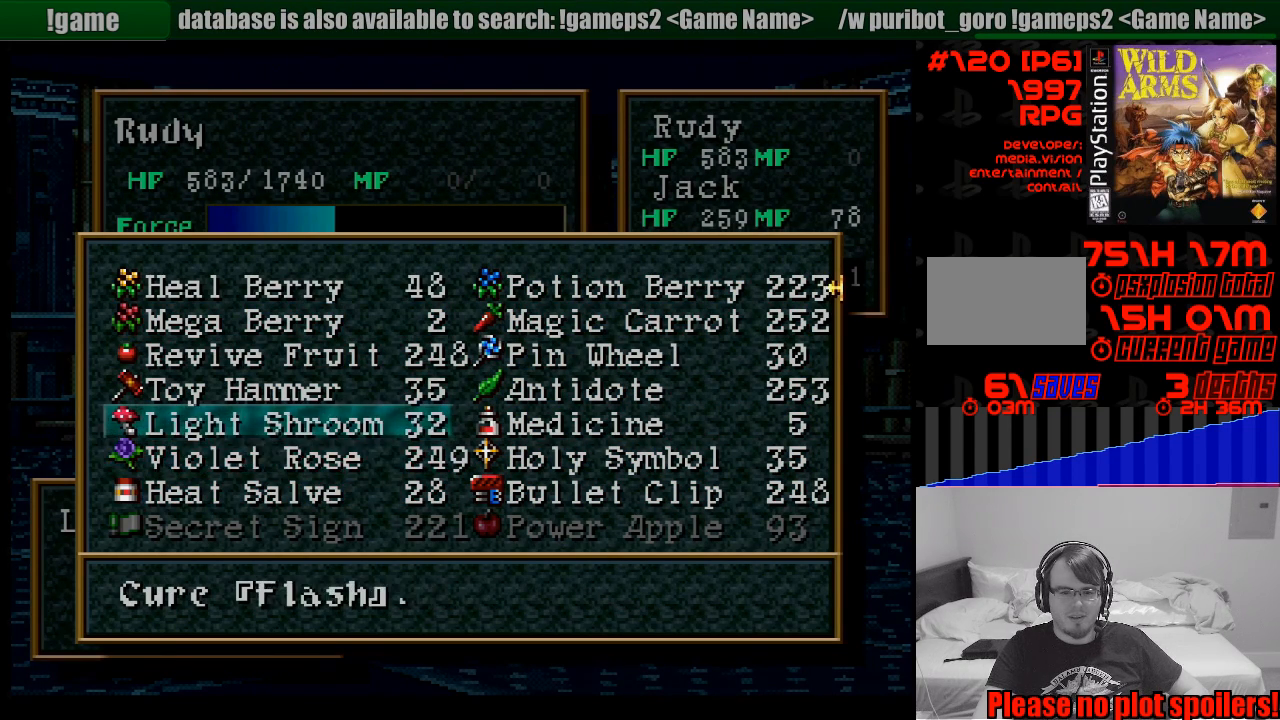
{"buttons": ["TRIANGLE"], "events": [[117, "DPAD_RIGHT", "down"], [217, "DPAD_RIGHT", "up"]]}
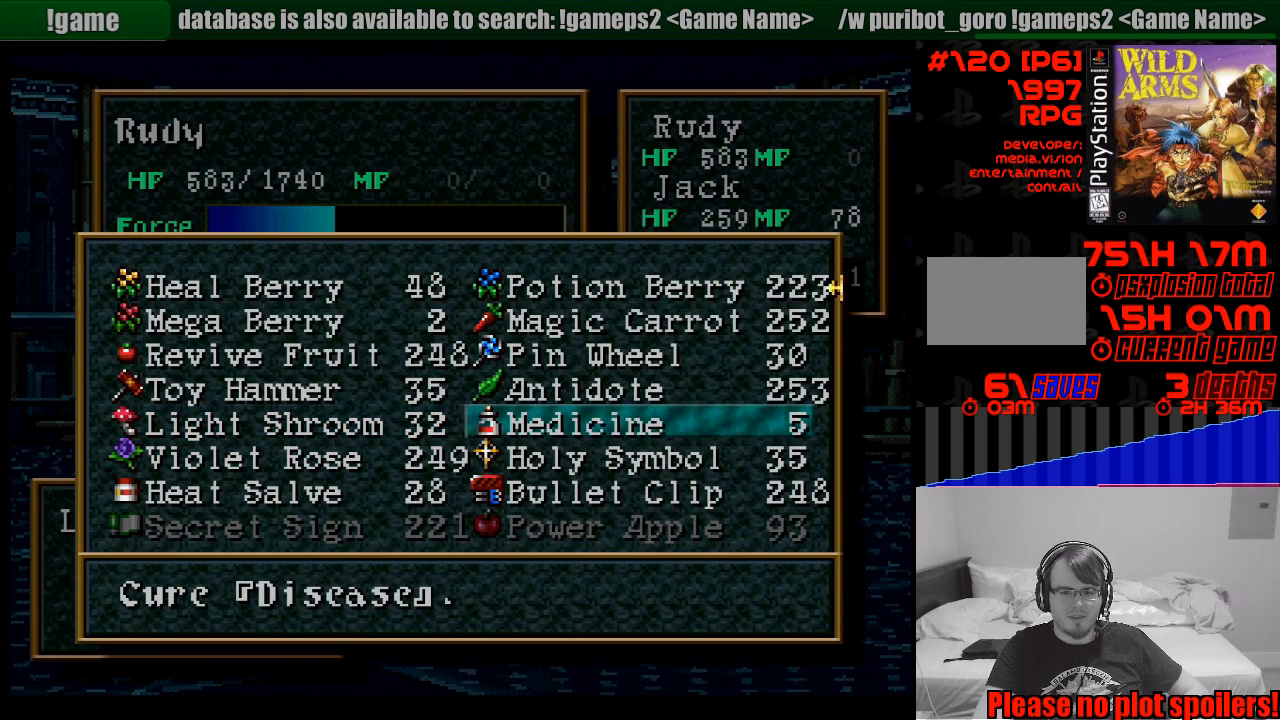
{"buttons": ["TRIANGLE"], "events": [[250, "DPAD_DOWN", "down"], [333, "DPAD_DOWN", "up"]]}
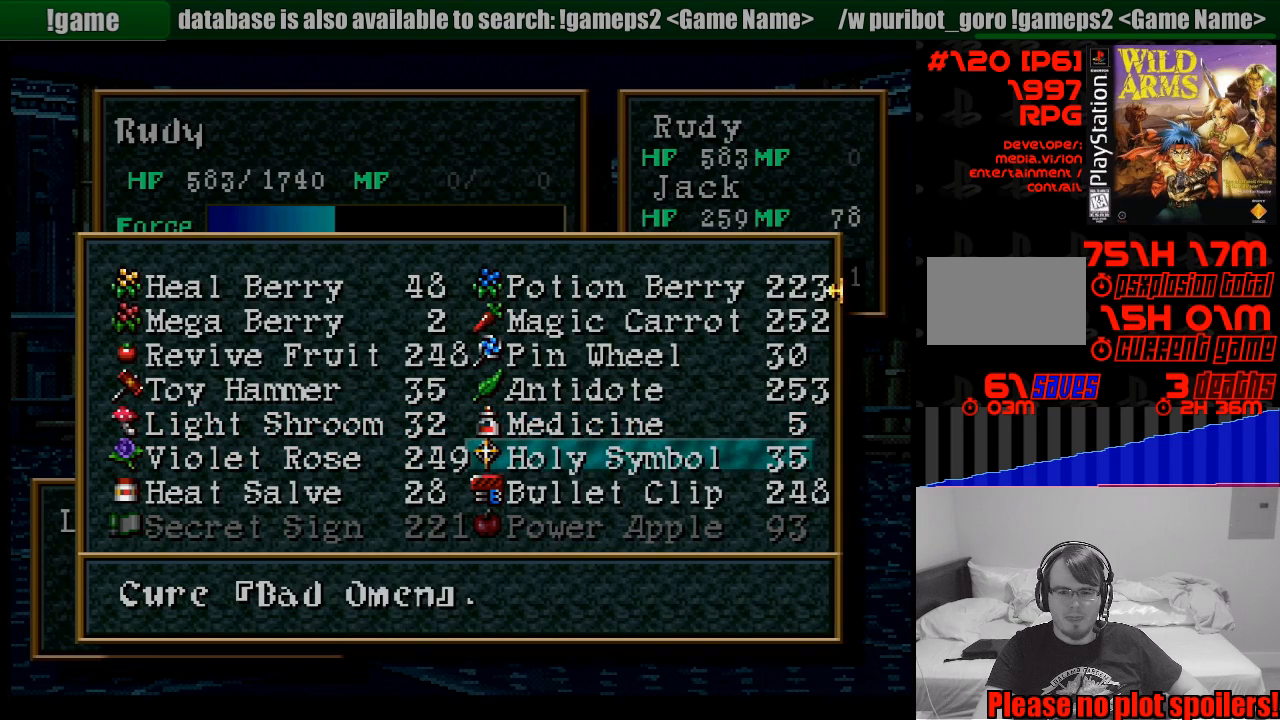
{"buttons": ["TRIANGLE"], "events": [[150, "DPAD_UP", "down"], [267, "DPAD_UP", "up"]]}
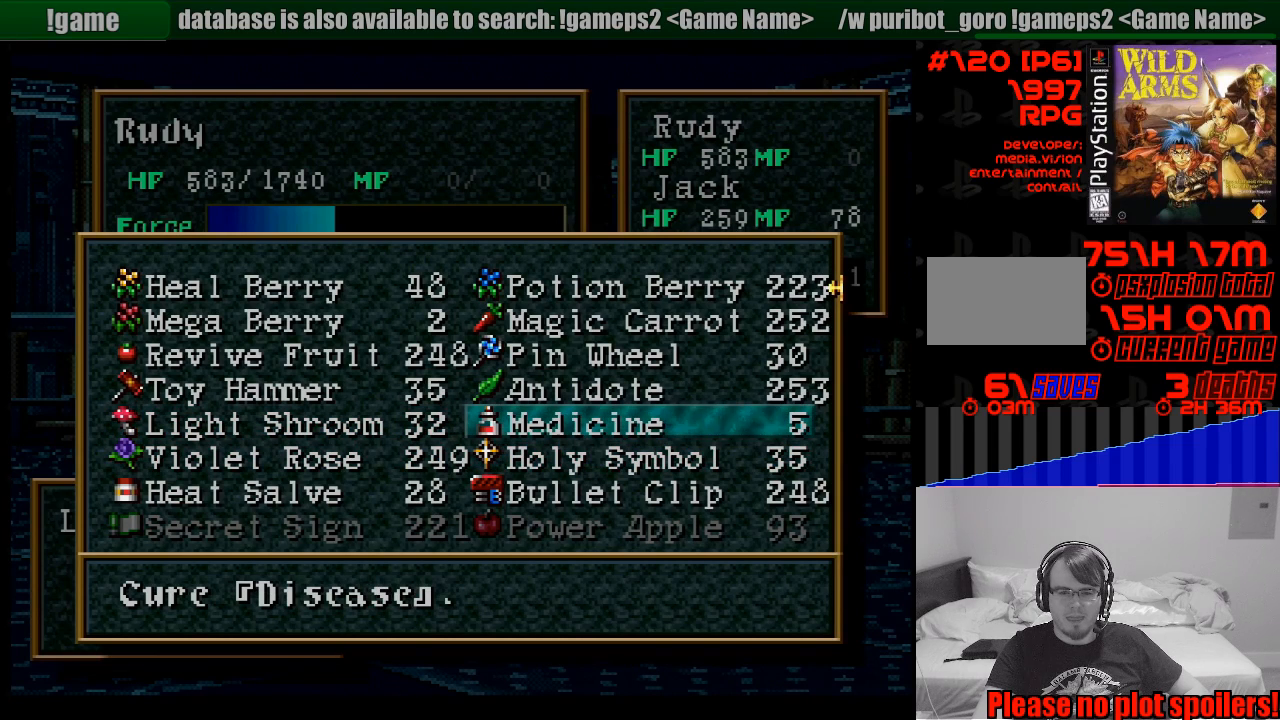
{"buttons": ["TRIANGLE"], "events": [[133, "DPAD_UP", "down"], [267, "DPAD_UP", "up"]]}
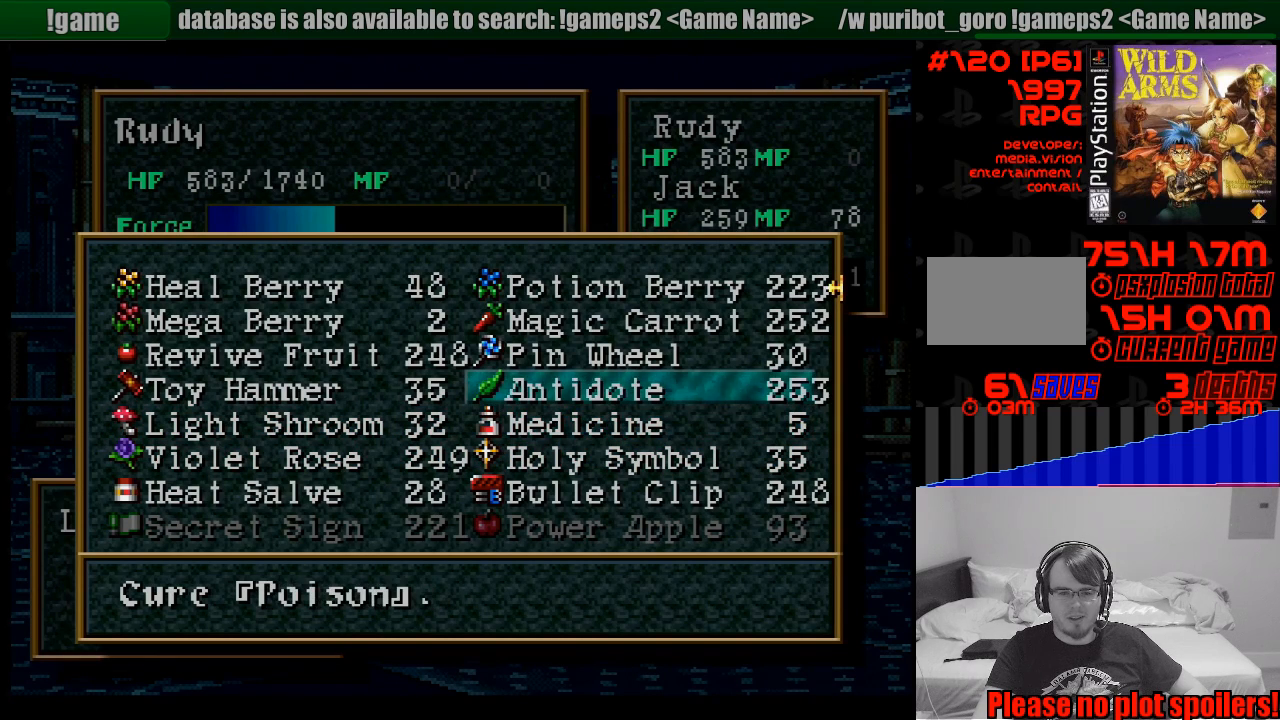
{"buttons": ["TRIANGLE"], "events": [[83, "DPAD_UP", "down"], [200, "DPAD_UP", "up"]]}
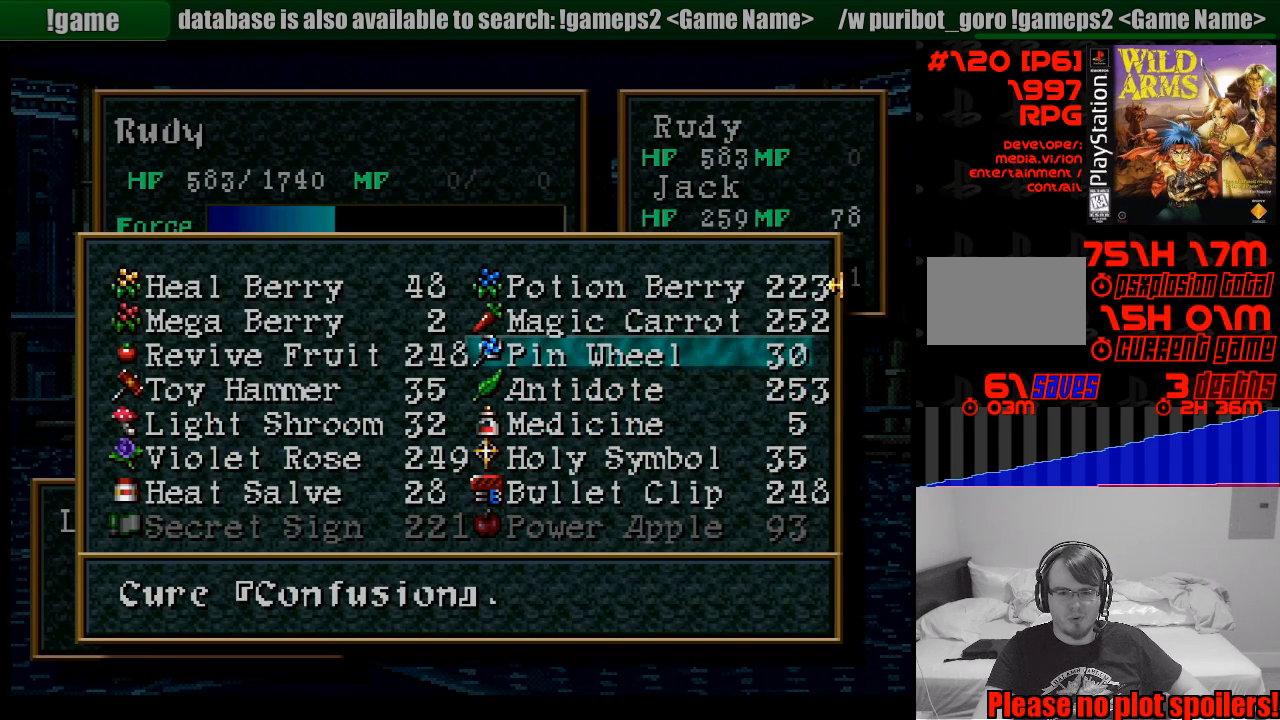
{"buttons": ["TRIANGLE"], "events": [[317, "DPAD_UP", "down"], [417, "DPAD_UP", "up"]]}
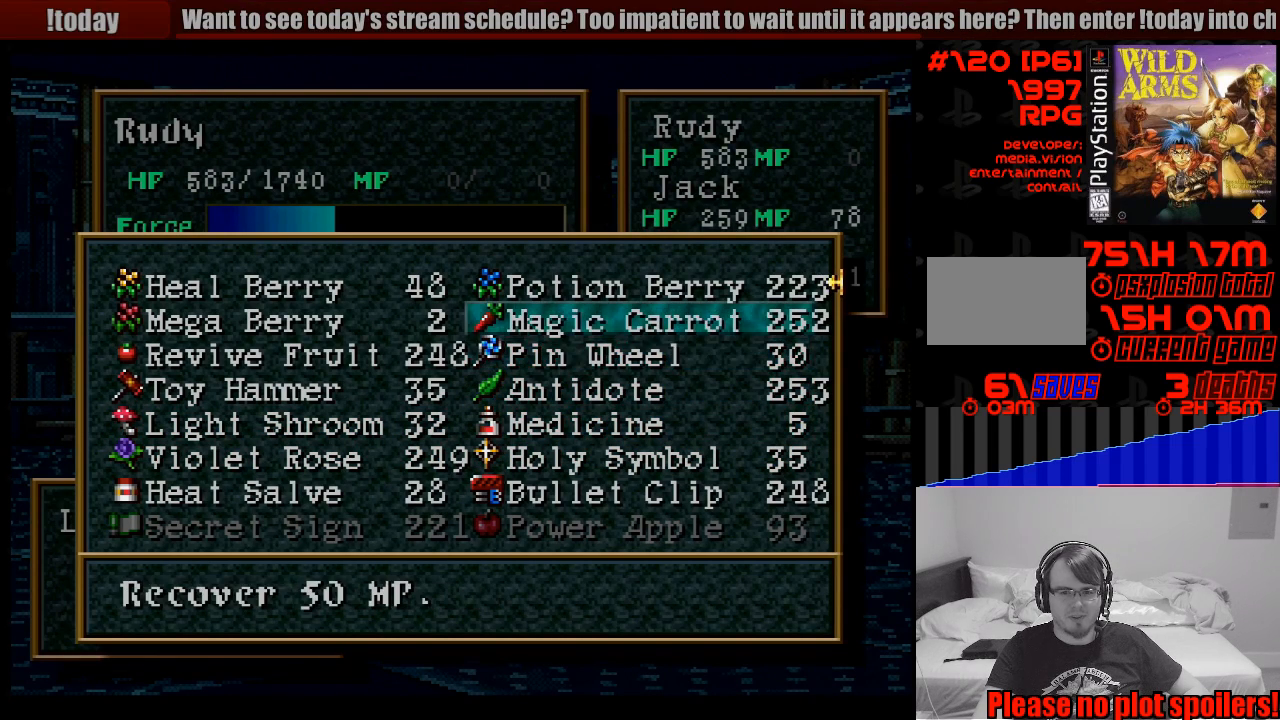
{"buttons": ["TRIANGLE"], "events": [[117, "DPAD_DOWN", "down"], [333, "DPAD_RIGHT", "down"], [350, "DPAD_RIGHT", "up"], [483, "DPAD_DOWN", "up"]]}
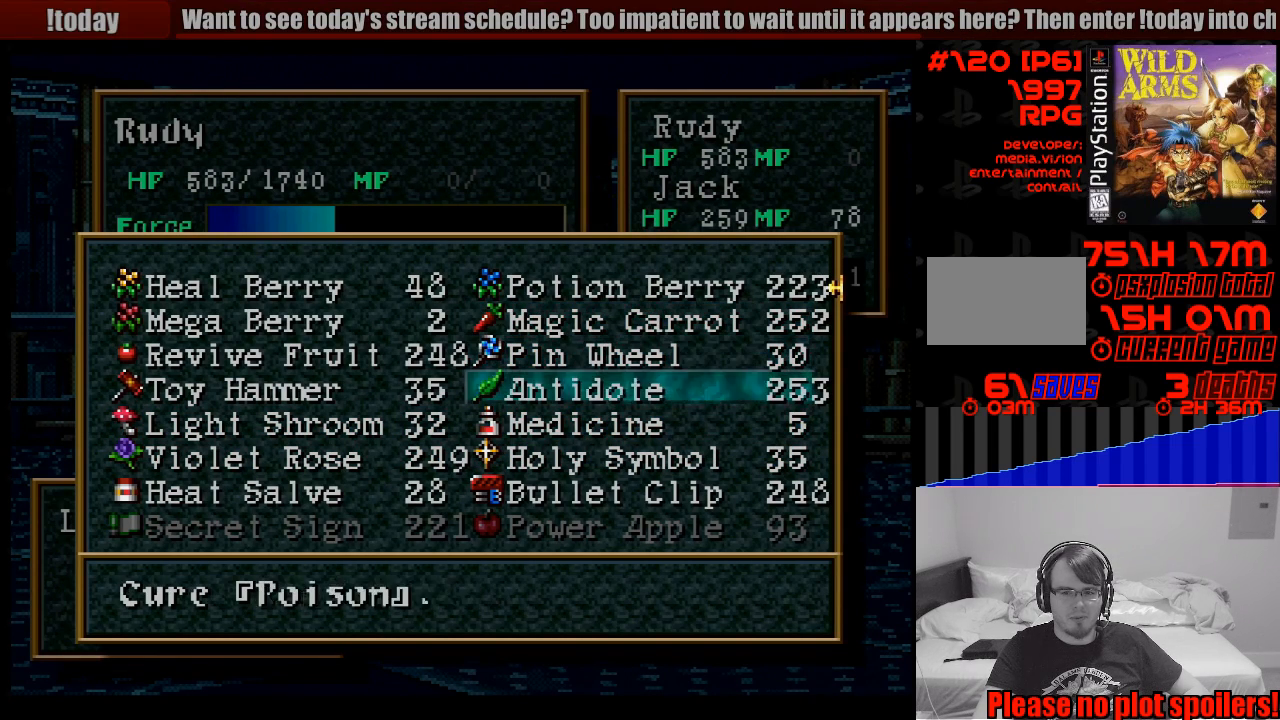
{"buttons": ["TRIANGLE"], "events": [[317, "DPAD_DOWN", "down"], [433, "DPAD_DOWN", "up"]]}
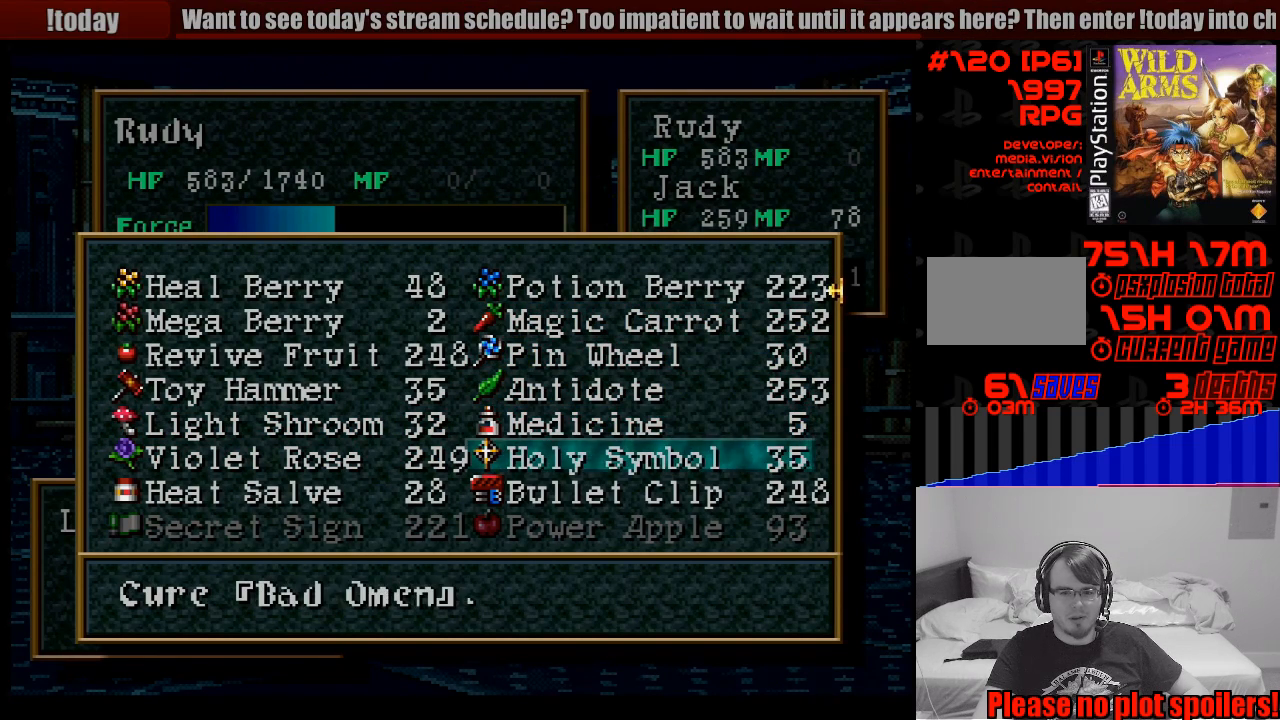
{"buttons": ["TRIANGLE"], "events": [[33, "DPAD_DOWN", "down"], [117, "DPAD_DOWN", "up"], [283, "DPAD_DOWN", "down"], [317, "DPAD_DOWN", "up"], [450, "R1", "down"], [467, "R1", "up"]]}
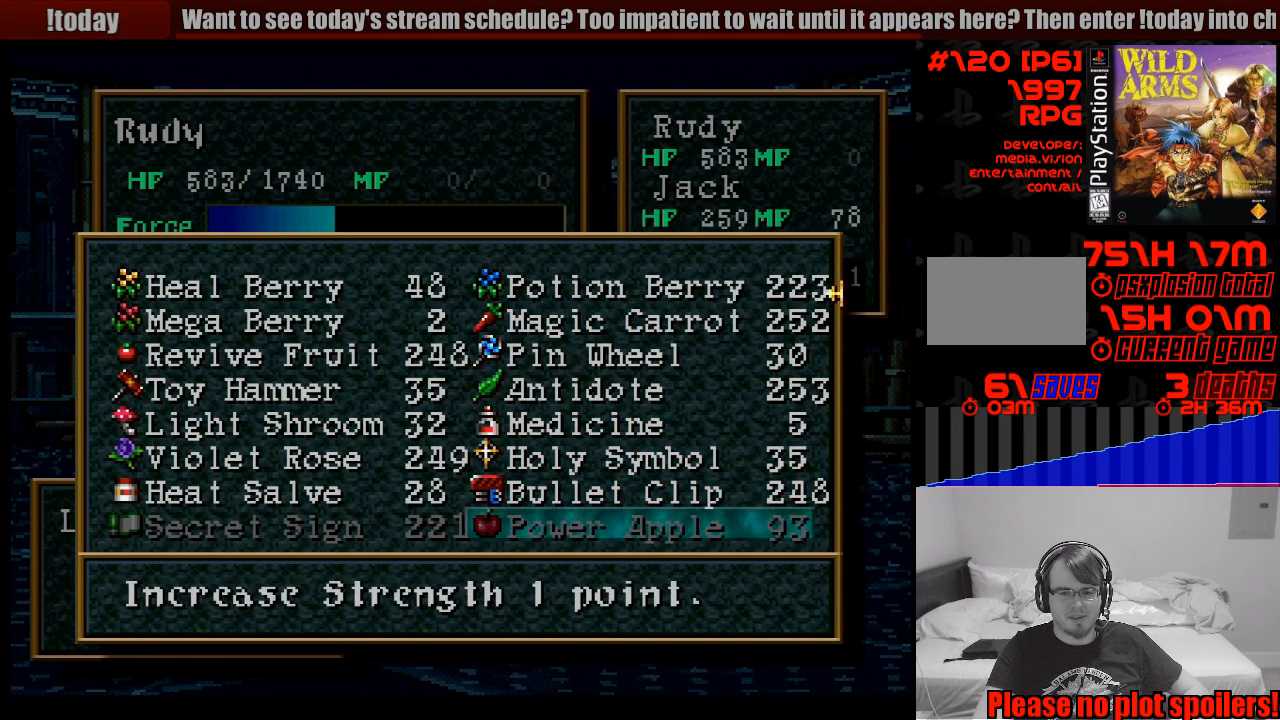
{"buttons": ["TRIANGLE"], "events": [[283, "DPAD_LEFT", "down"], [400, "DPAD_LEFT", "up"]]}
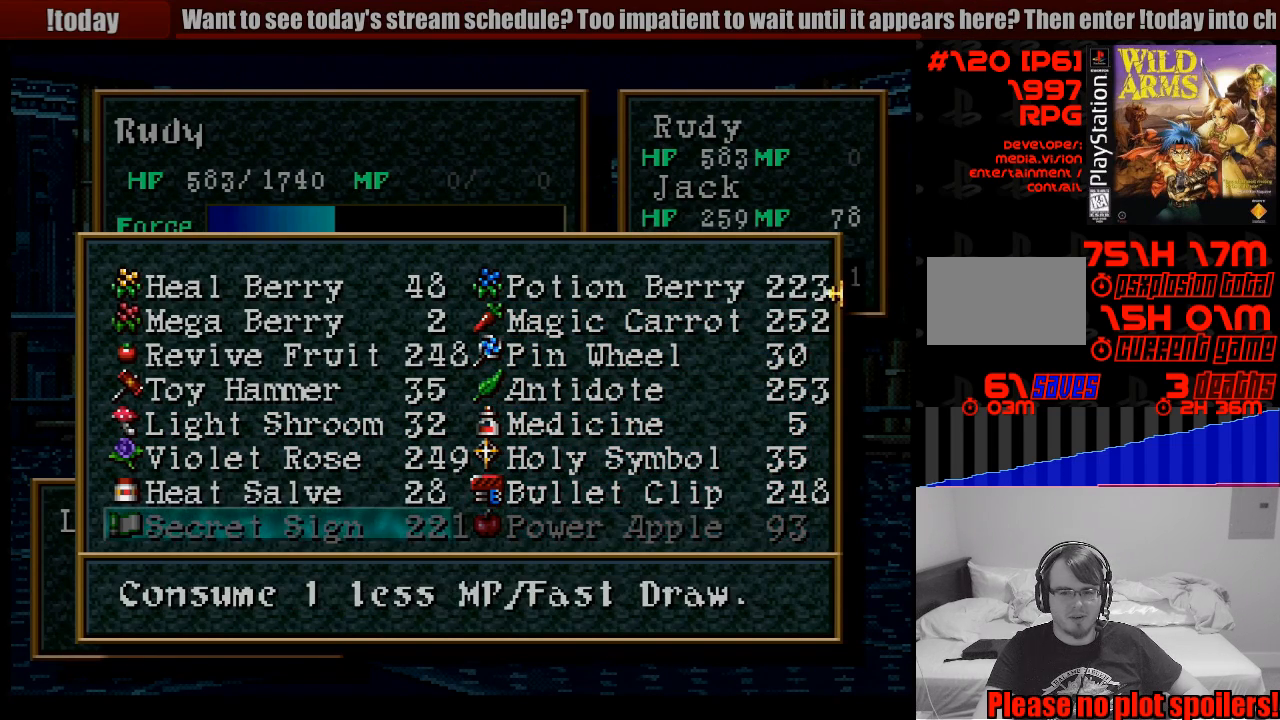
{"buttons": ["TRIANGLE", "DPAD_UP"], "events": [[67, "DPAD_UP", "down"], [167, "DPAD_UP", "up"], [300, "DPAD_UP", "down"]]}
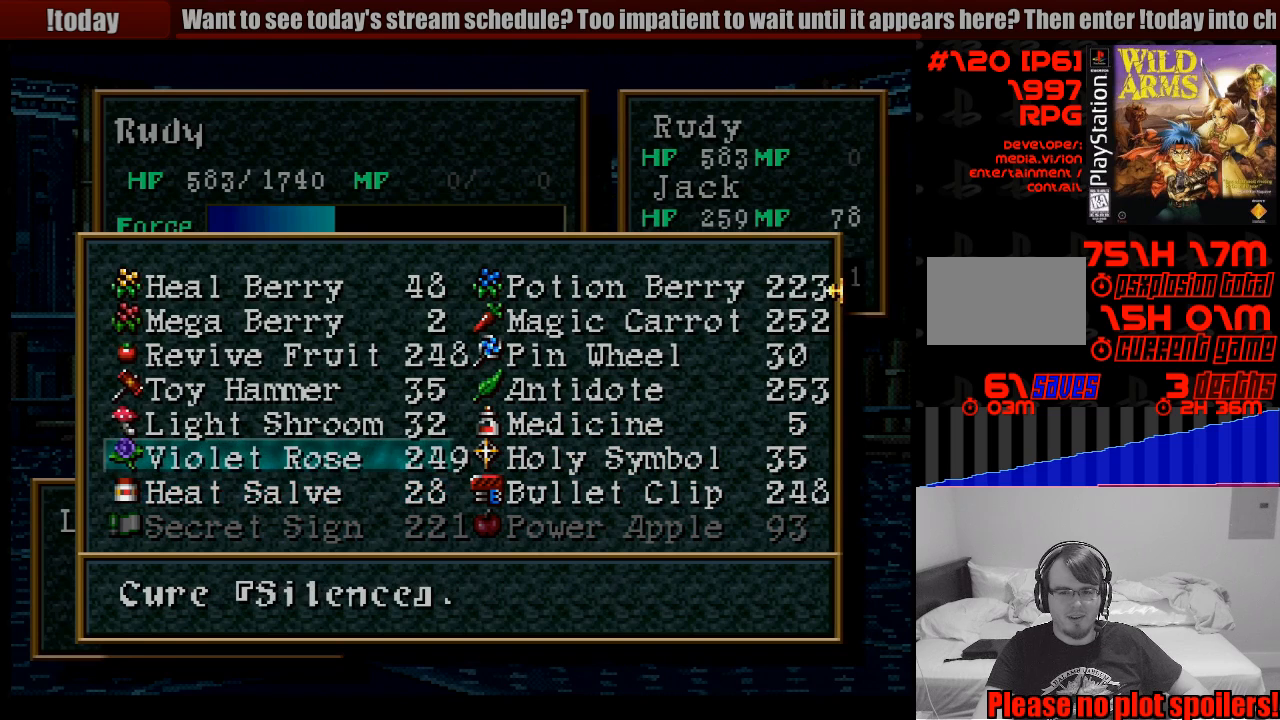
{"buttons": ["TRIANGLE"], "events": [[450, "DPAD_UP", "up"]]}
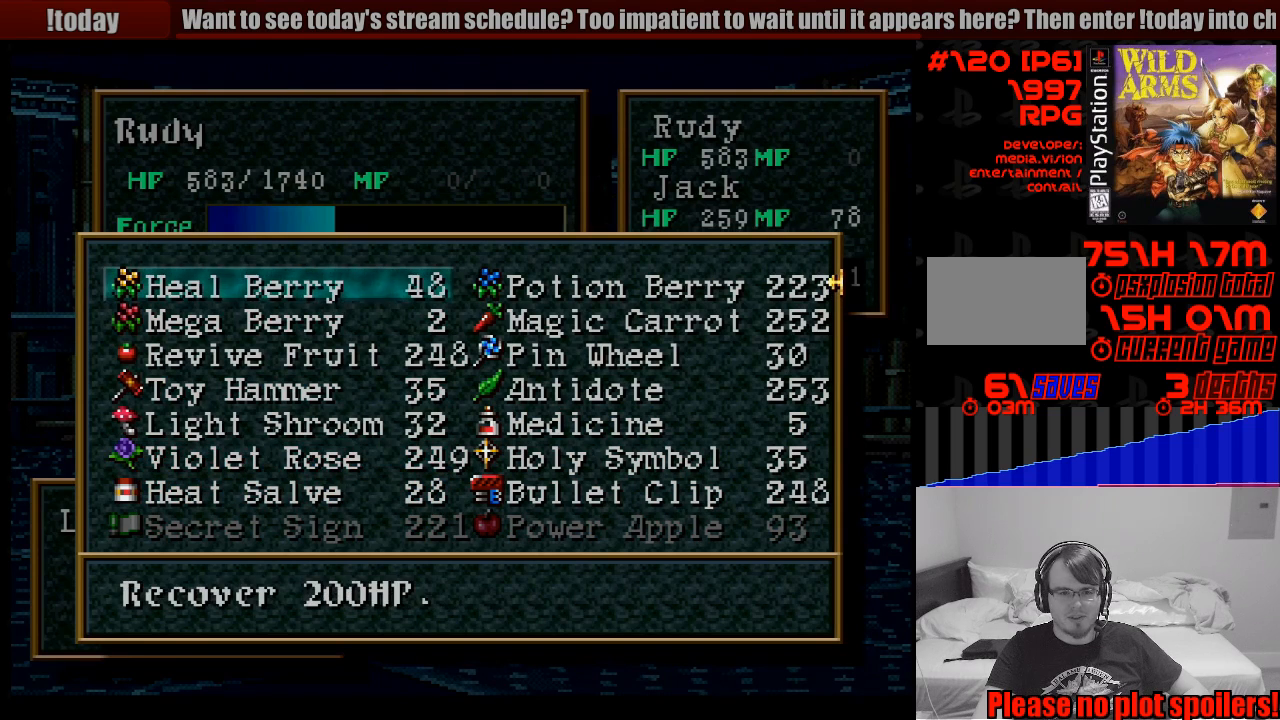
{"buttons": [], "events": [[200, "TRIANGLE", "up"], [300, "DPAD_RIGHT", "down"], [467, "DPAD_RIGHT", "up"]]}
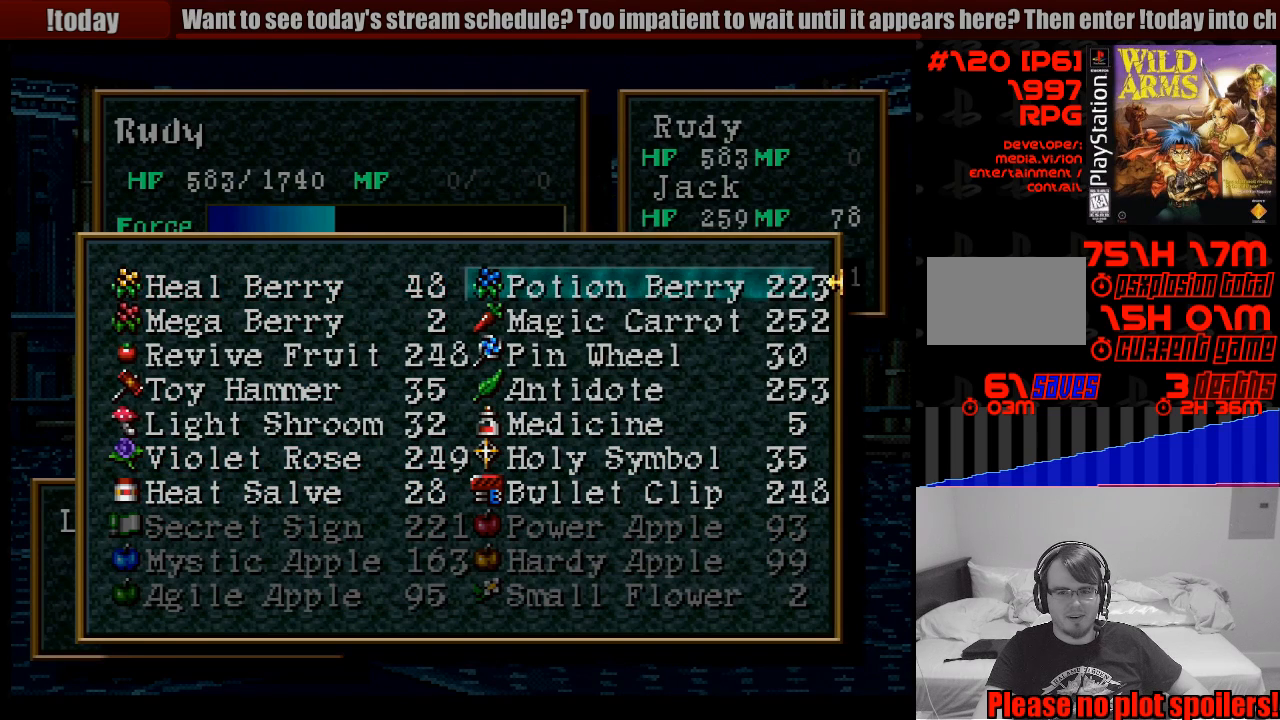
{"buttons": [], "events": [[317, "CIRCLE", "down"], [450, "CIRCLE", "up"]]}
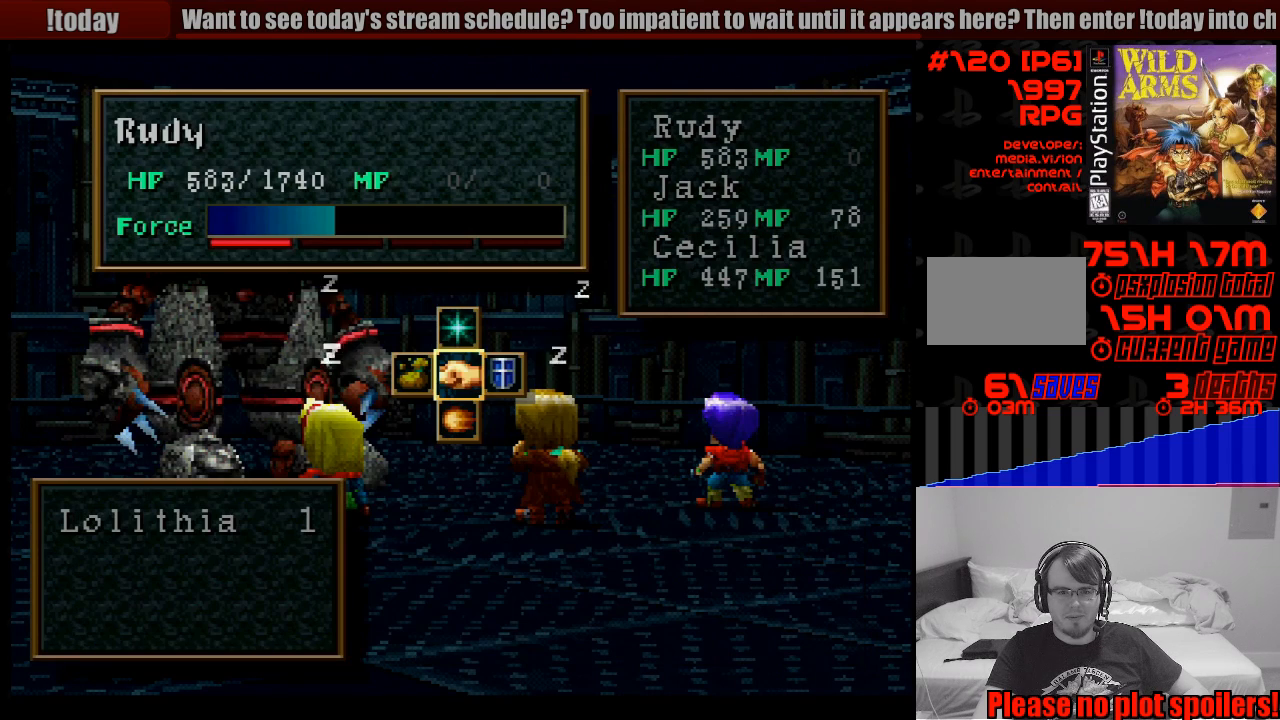
{"buttons": [], "events": []}
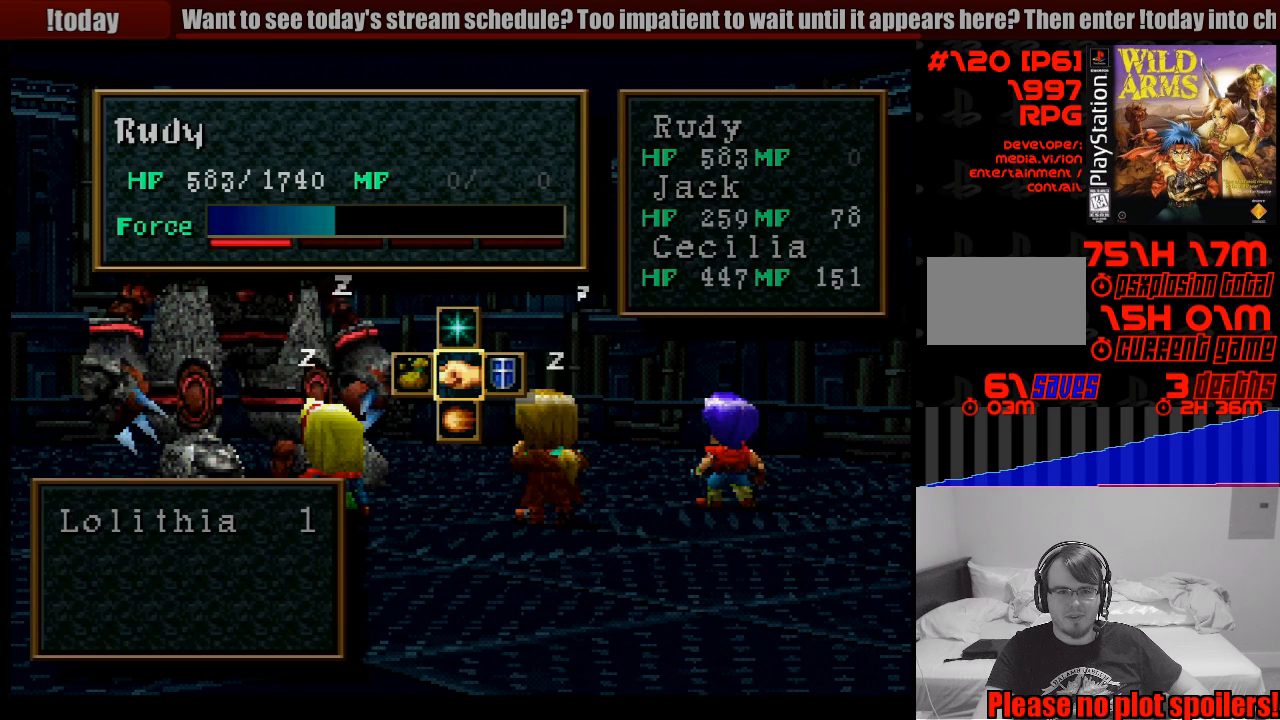
{"buttons": [], "events": []}
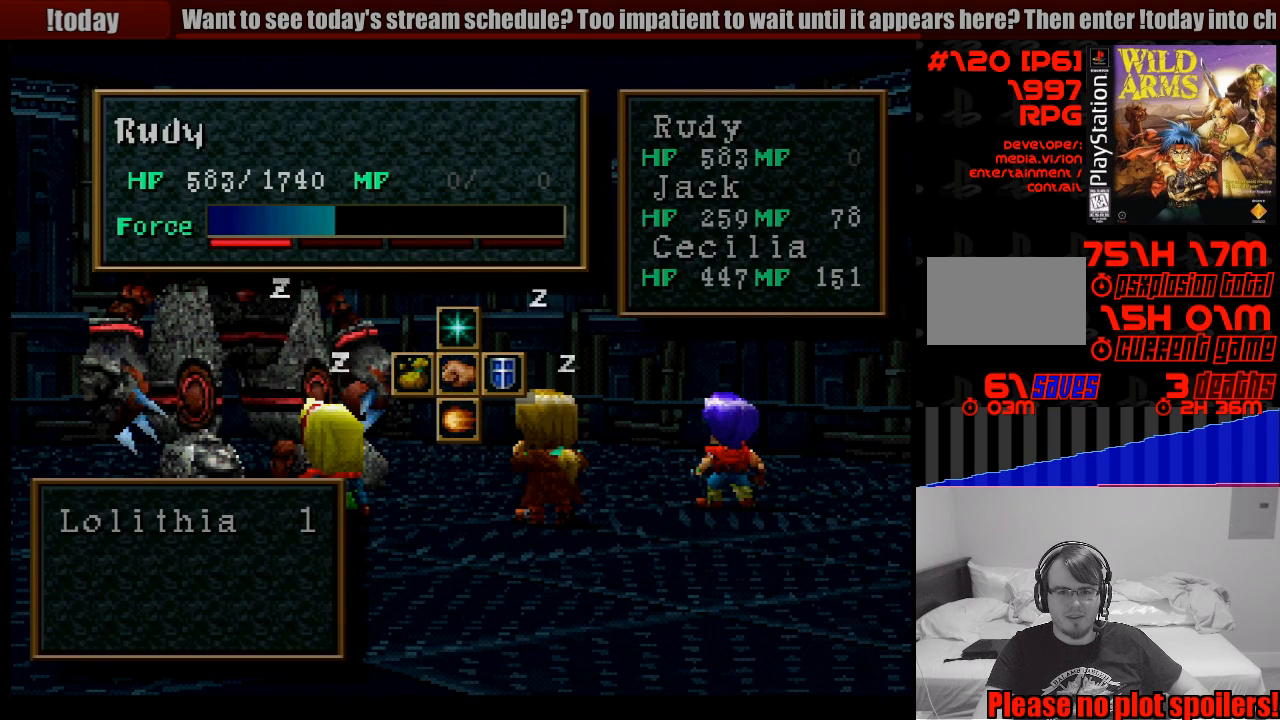
{"buttons": [], "events": []}
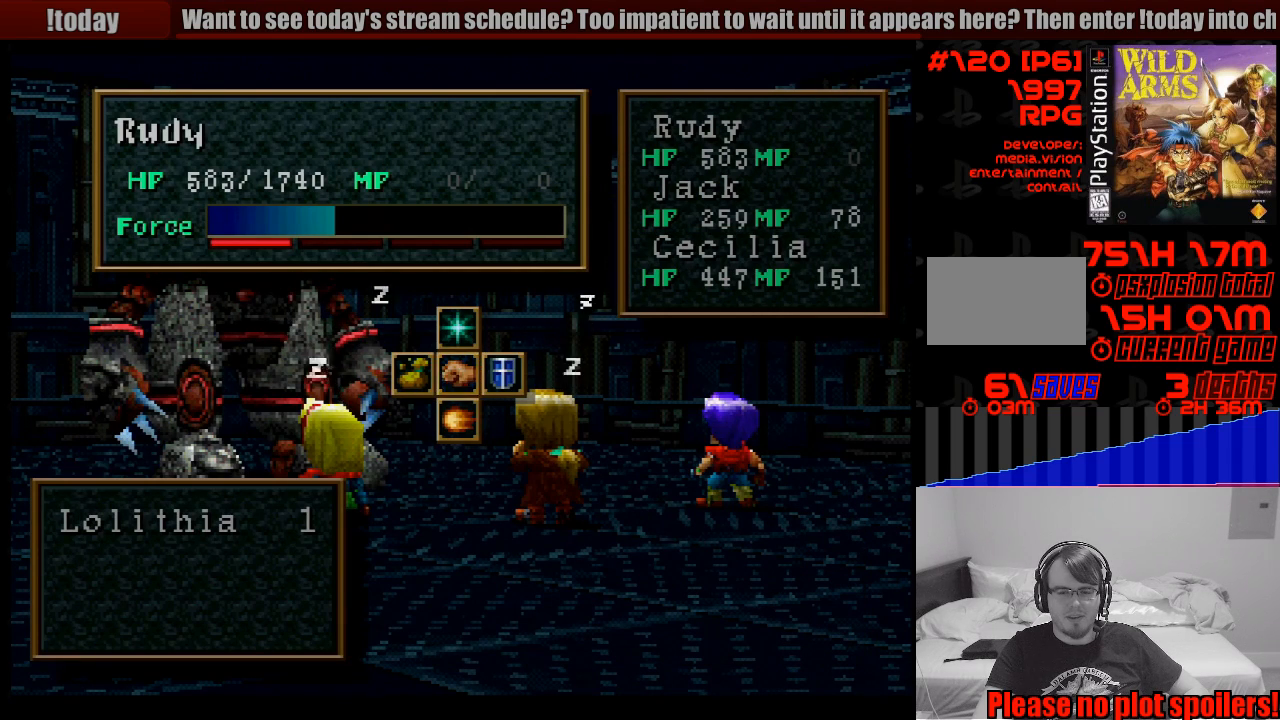
{"buttons": [], "events": []}
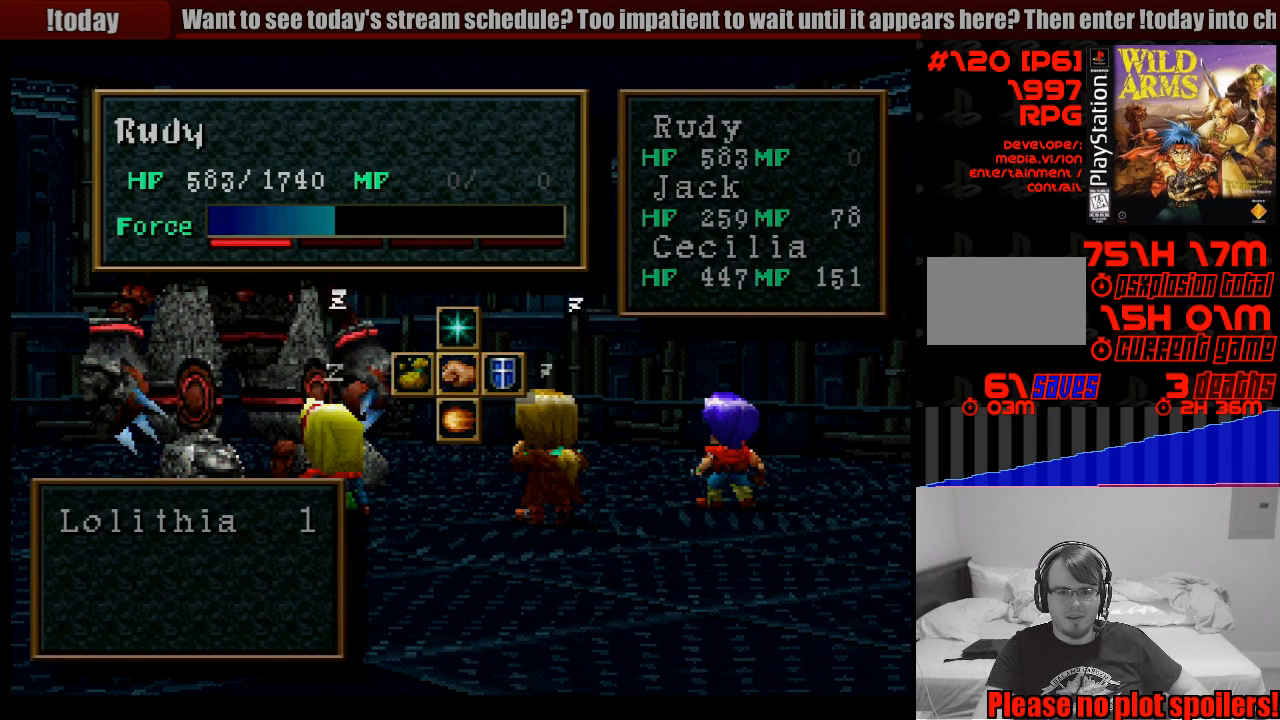
{"buttons": [], "events": [[117, "DPAD_LEFT", "down"], [150, "CROSS", "down"], [283, "CROSS", "up"], [283, "DPAD_LEFT", "up"]]}
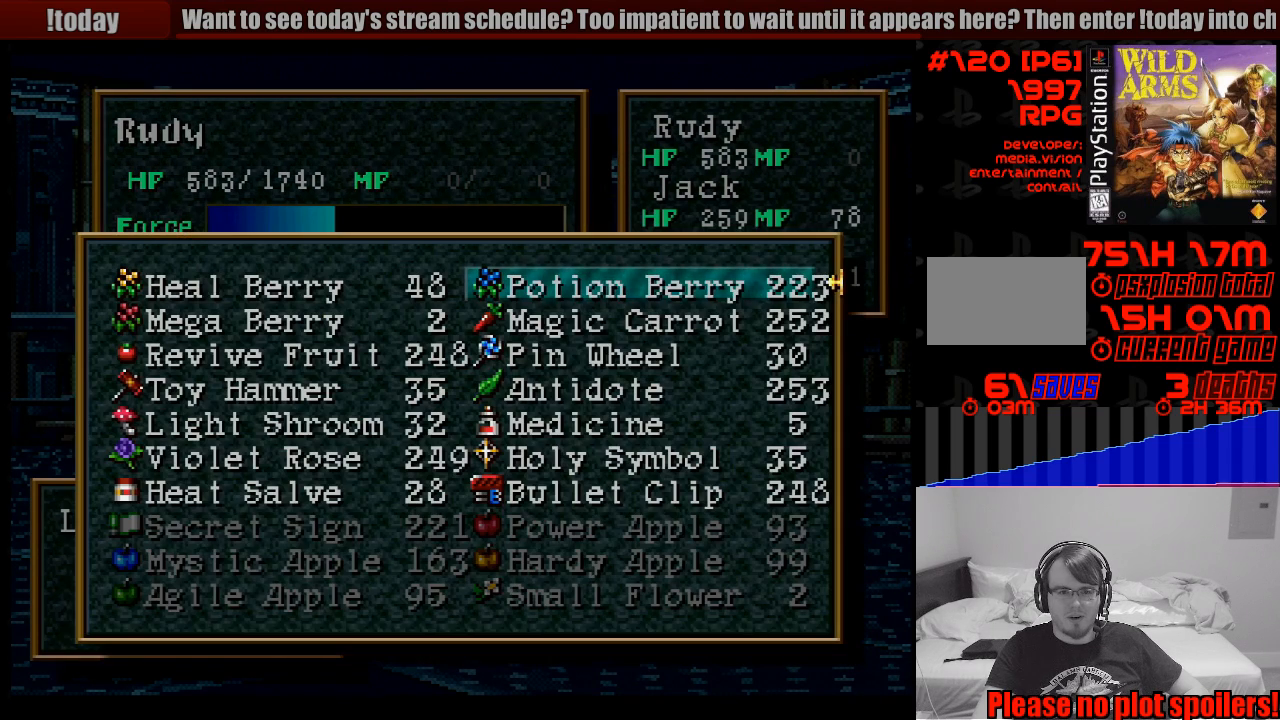
{"buttons": [], "events": []}
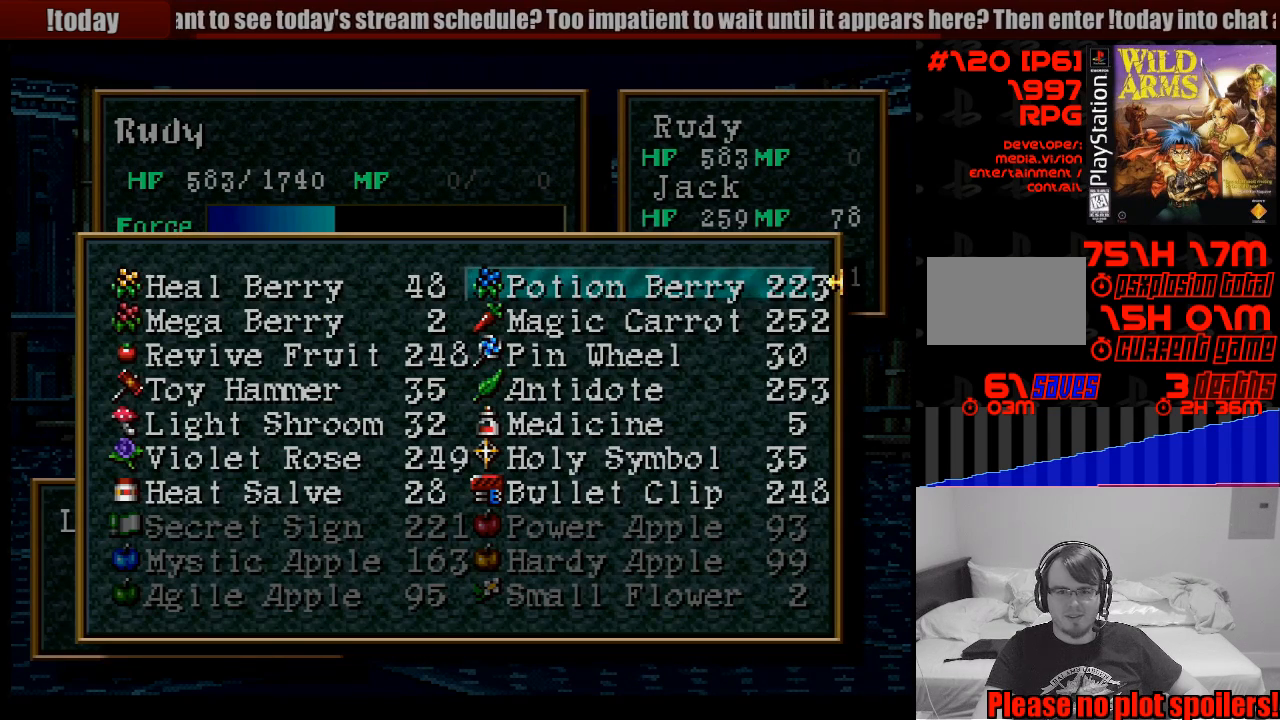
{"buttons": [], "events": [[333, "DPAD_LEFT", "down"], [467, "DPAD_LEFT", "up"]]}
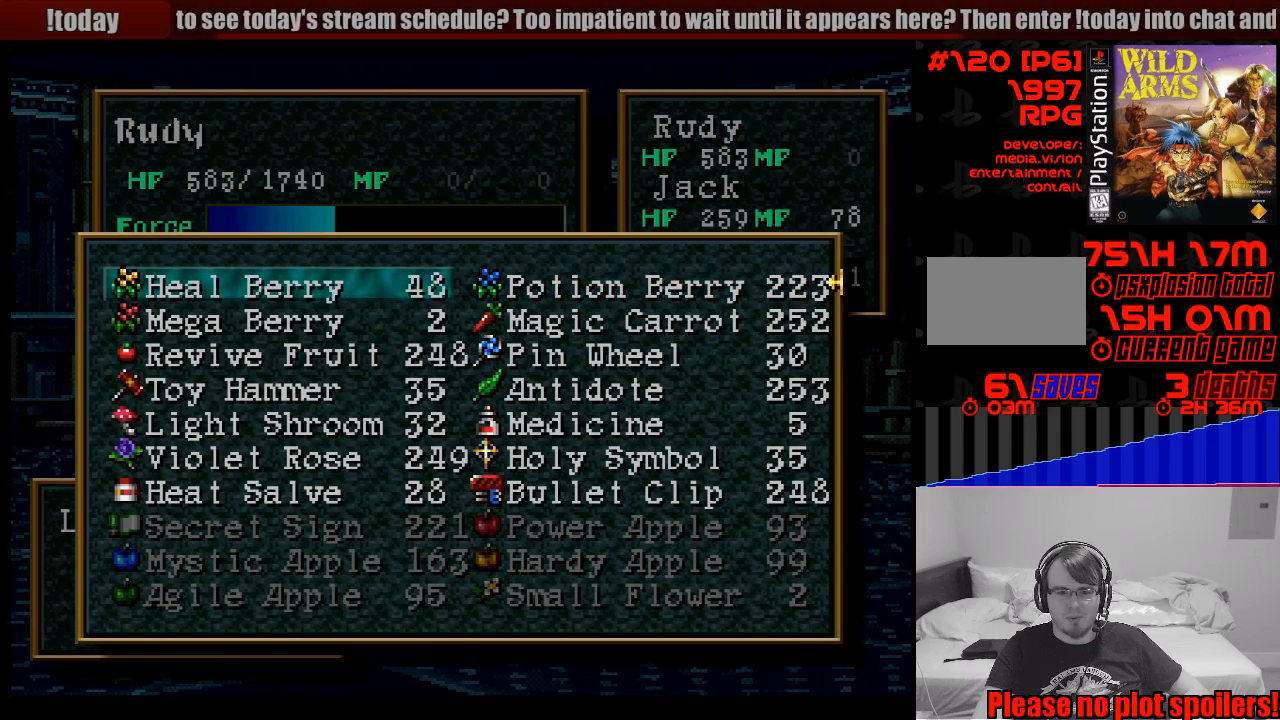
{"buttons": ["TRIANGLE"], "events": [[267, "TRIANGLE", "down"]]}
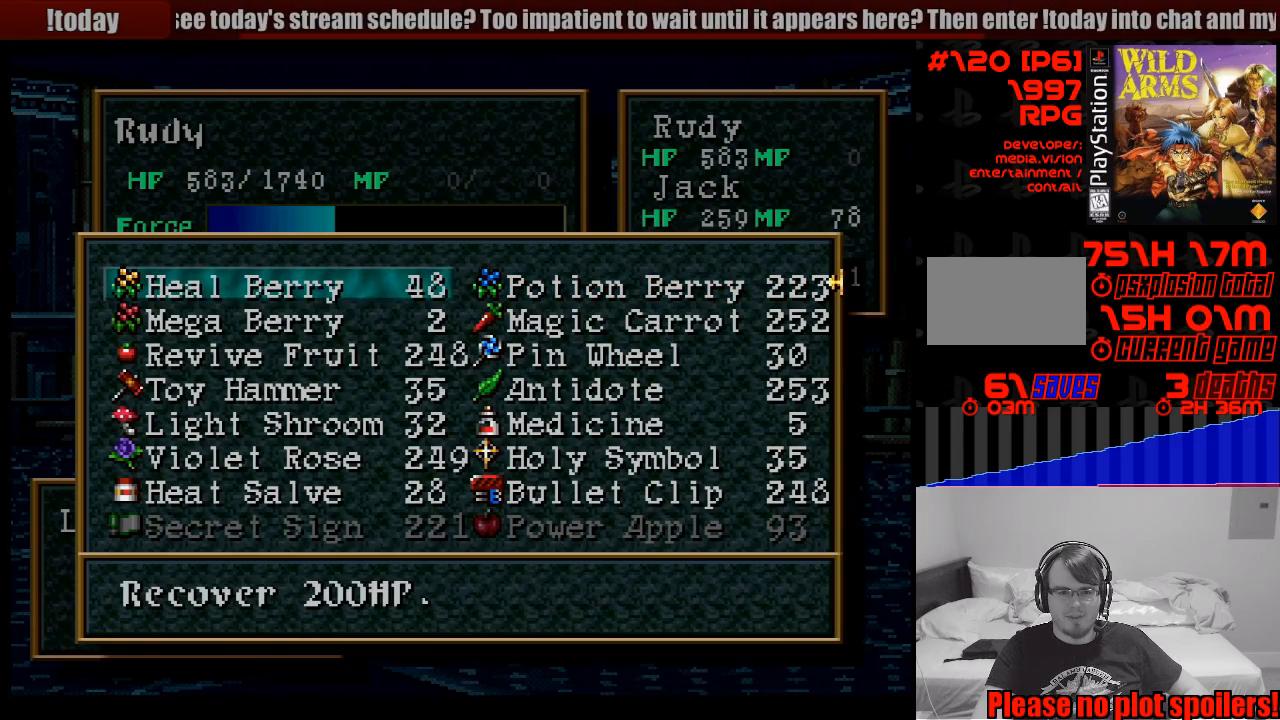
{"buttons": [], "events": [[350, "TRIANGLE", "up"]]}
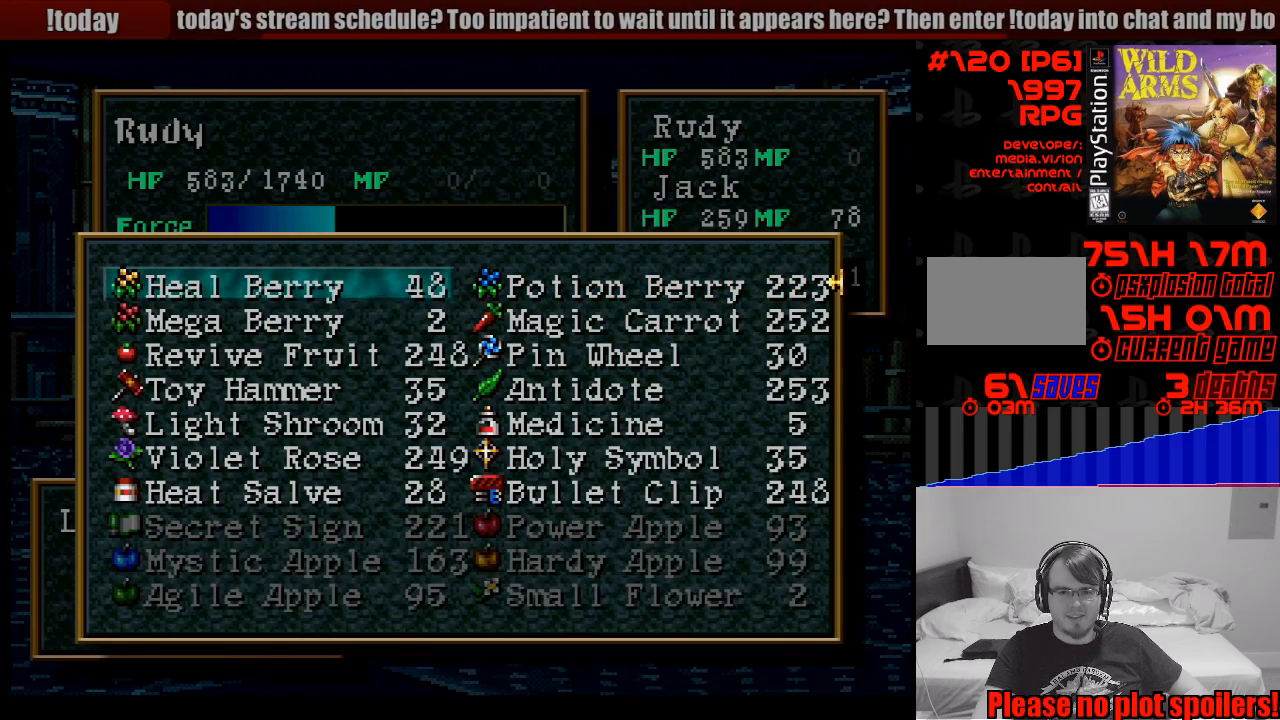
{"buttons": ["TRIANGLE"], "events": [[33, "DPAD_RIGHT", "down"], [117, "DPAD_RIGHT", "up"], [150, "TRIANGLE", "down"]]}
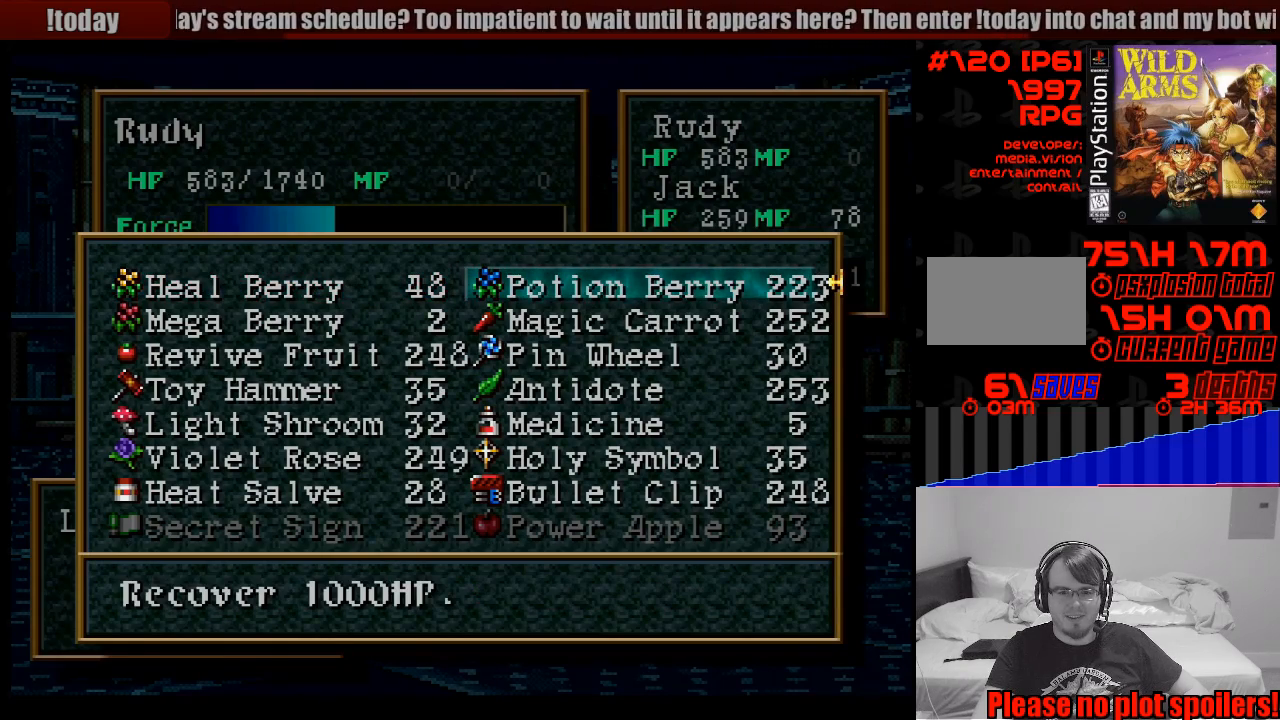
{"buttons": [], "events": [[183, "TRIANGLE", "up"], [283, "CROSS", "down"], [367, "CROSS", "up"]]}
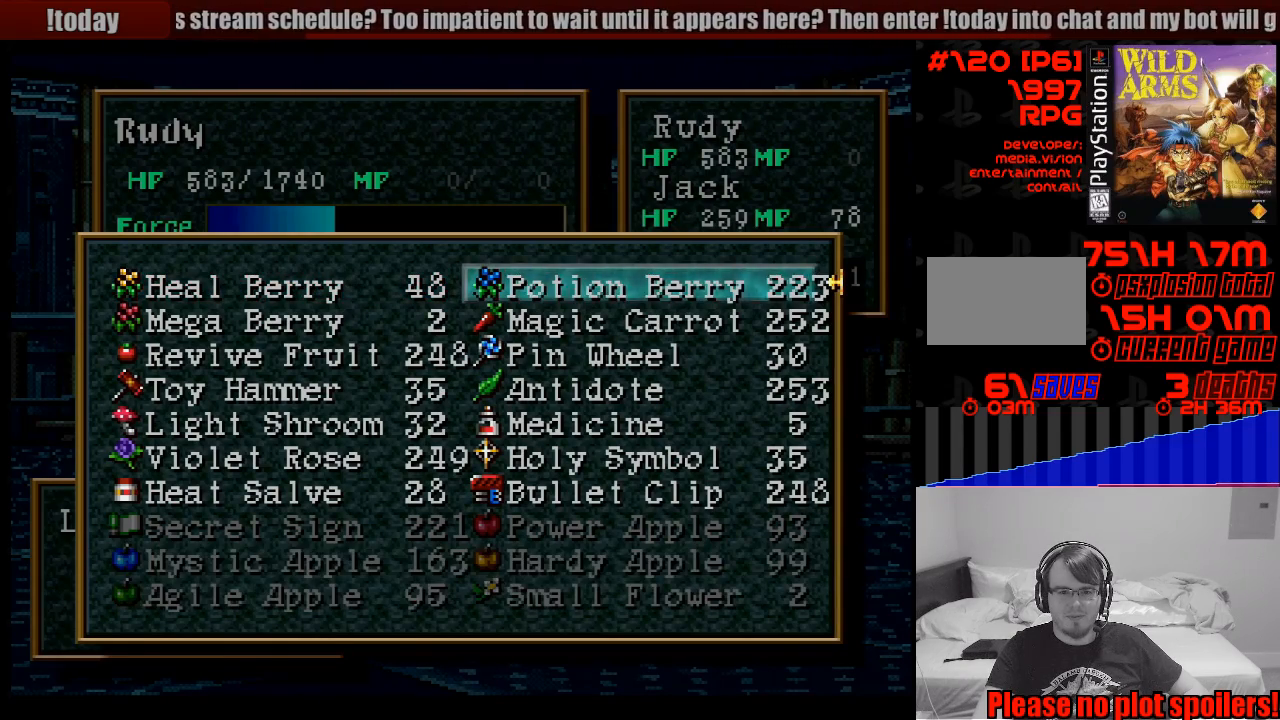
{"buttons": [], "events": [[117, "CROSS", "down"], [217, "CROSS", "up"]]}
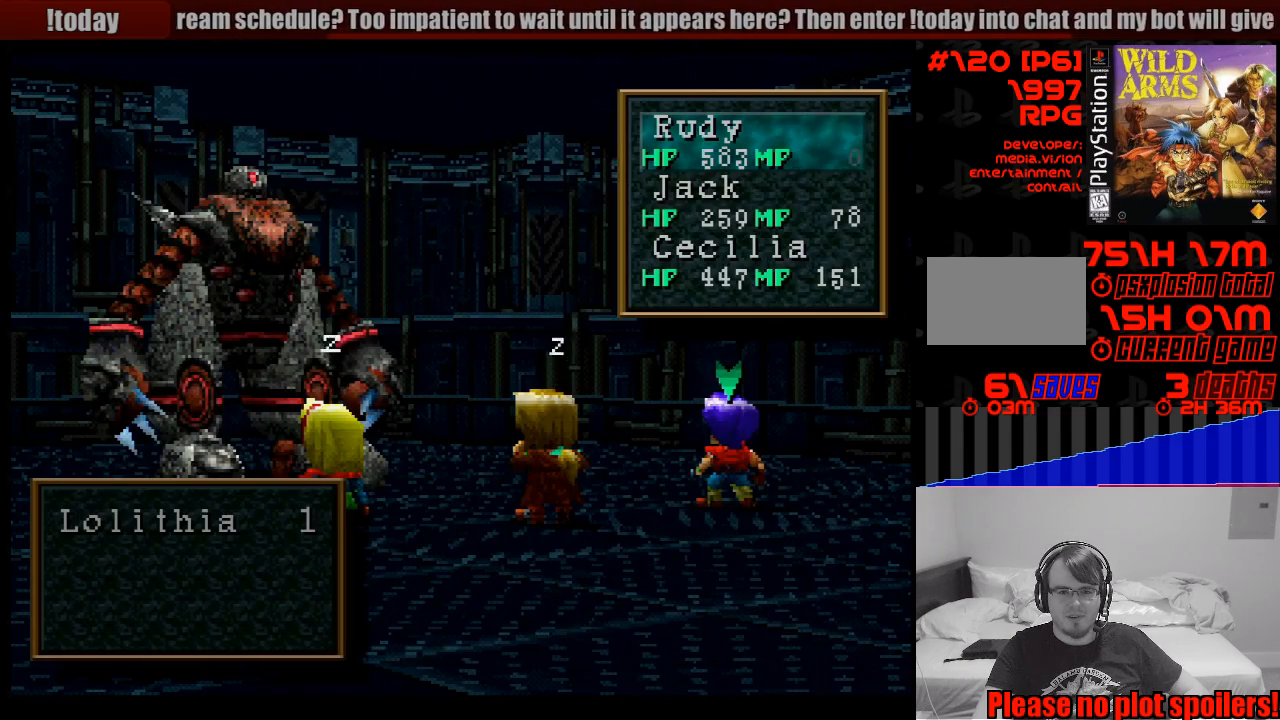
{"buttons": [], "events": []}
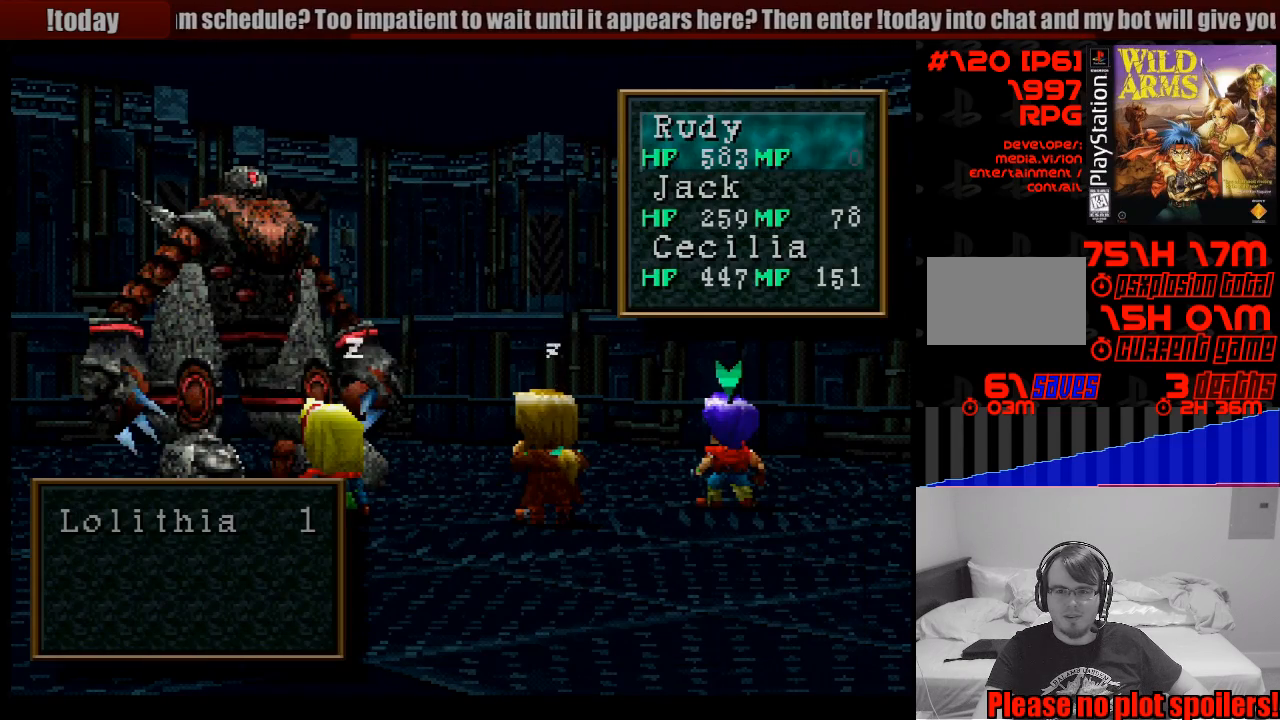
{"buttons": [], "events": [[183, "CROSS", "down"], [317, "CROSS", "up"]]}